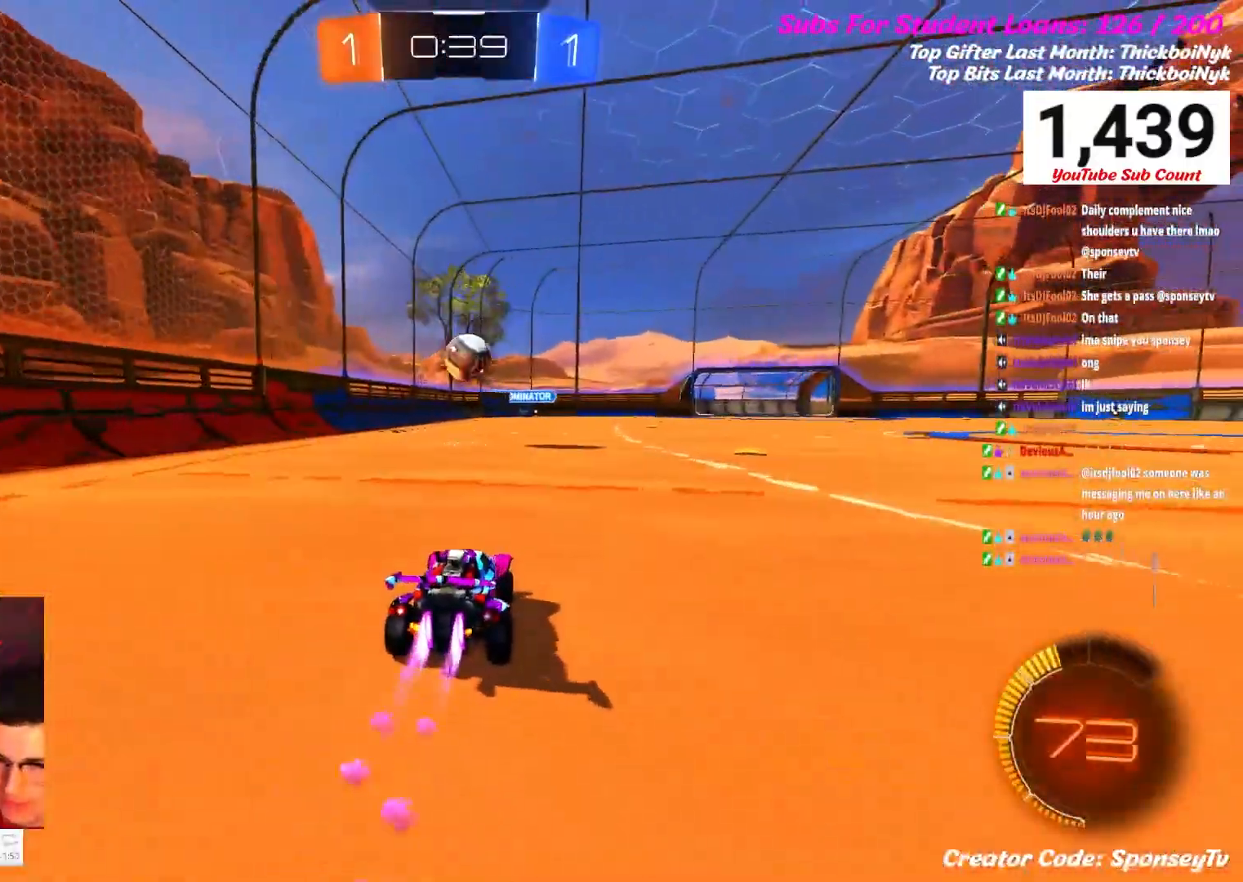
Gameplay with a controller (Xbox layout); each line is a JSON object with the inputs held at the frame after it. "events" lists button and stick changes between this image and that frame as [ms after this image, input, new state], when the widget could be followed in between.
{"buttons": ["A", "R2"], "left_stick": "down", "right_stick": "center", "events": [[83, "B", "up"], [400, "A", "down"], [400, "left_stick", "down"]]}
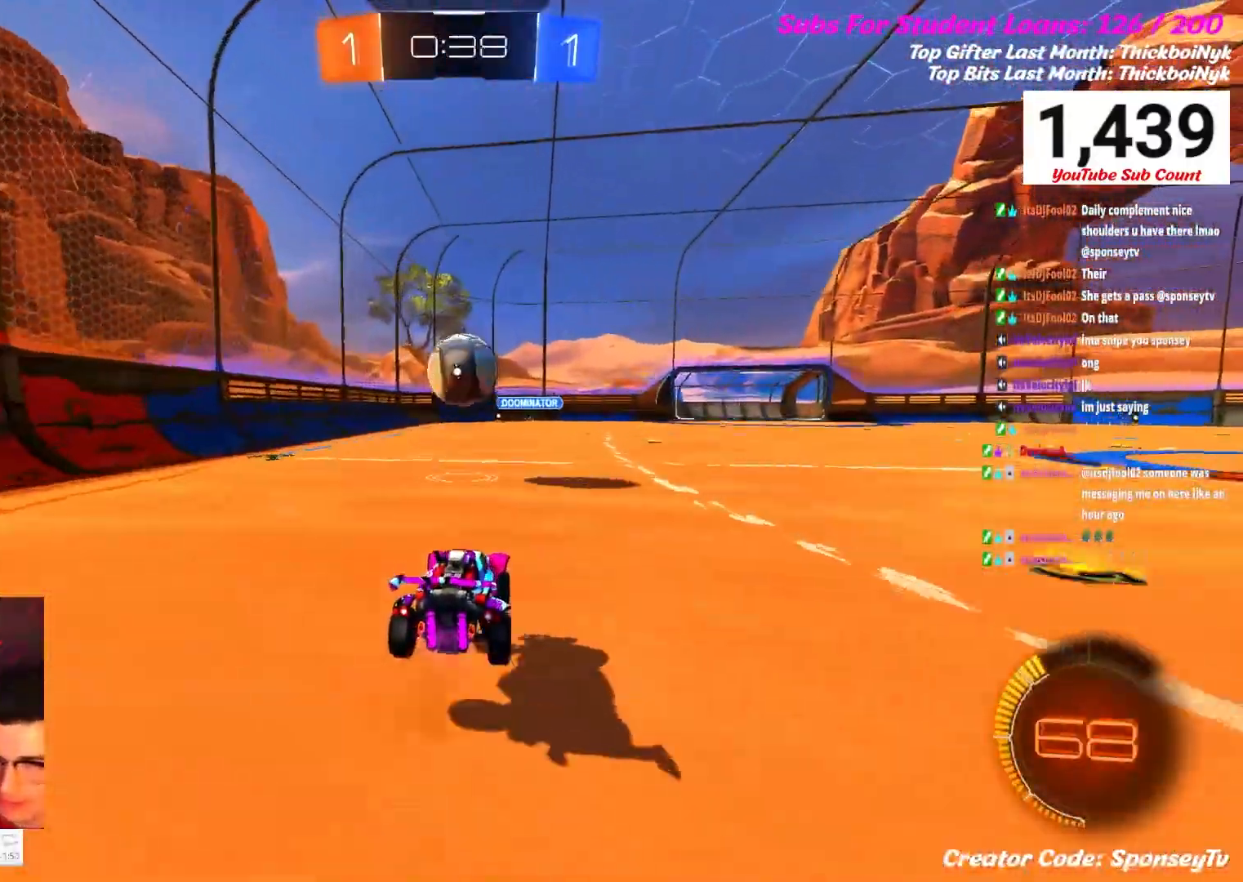
{"buttons": ["B", "L1", "R2"], "left_stick": "right", "right_stick": "center", "events": [[50, "A", "up"], [100, "left_stick", "center"], [150, "A", "down"], [150, "B", "down"], [200, "left_stick", "right"], [250, "L1", "down"], [267, "A", "up"]]}
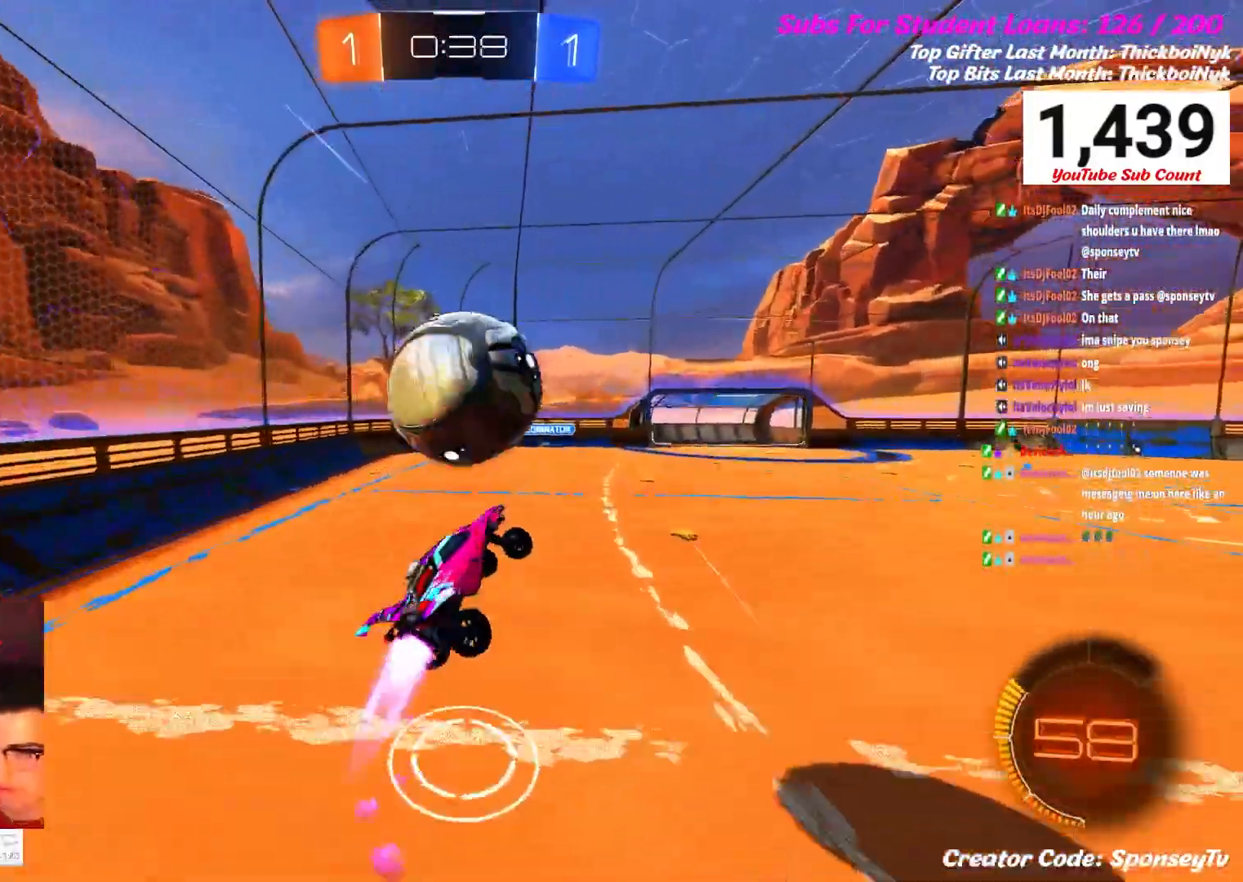
{"buttons": ["B", "L1", "R2"], "left_stick": "down-right", "right_stick": "center", "events": [[67, "left_stick", "up-right"], [250, "B", "up"], [300, "left_stick", "up-left"], [333, "B", "down"], [383, "left_stick", "down-left"], [450, "left_stick", "down-right"]]}
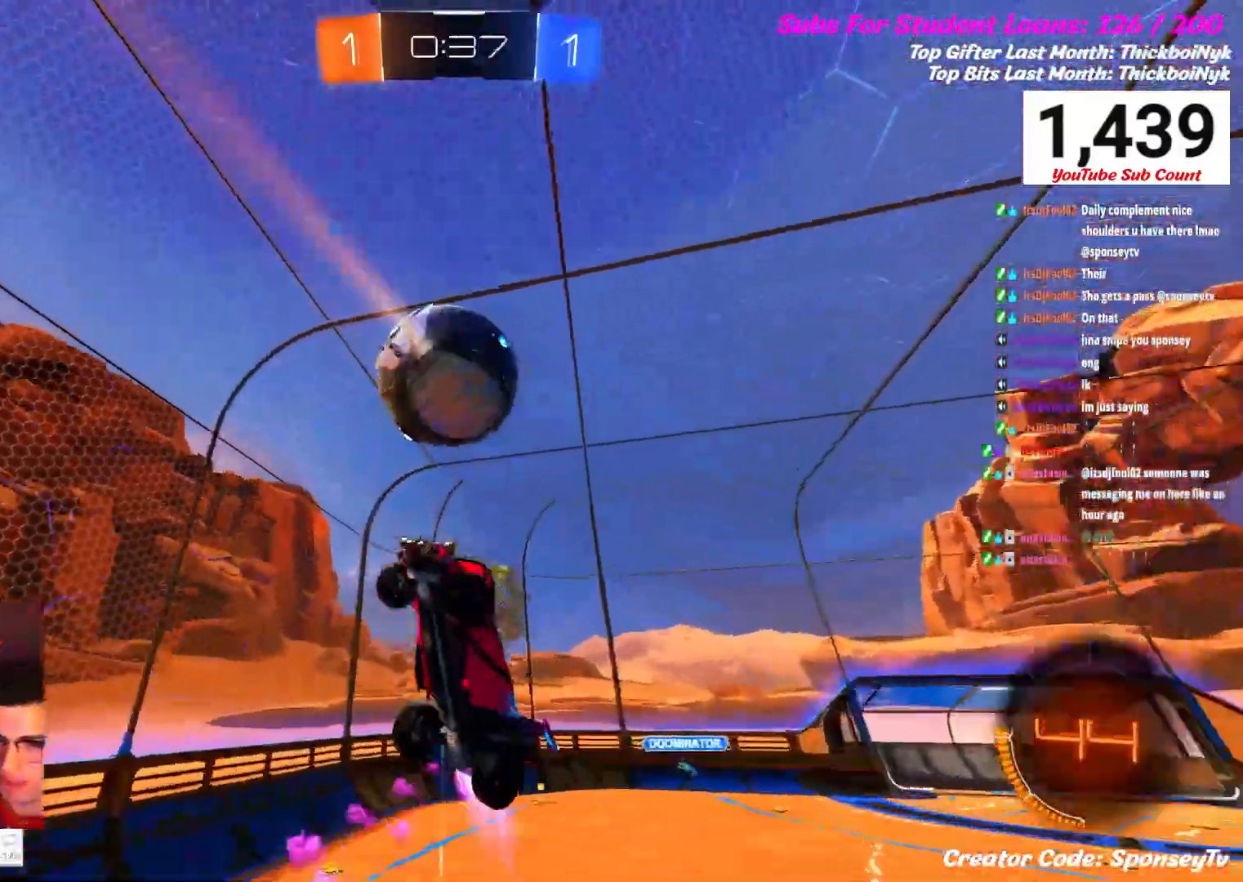
{"buttons": ["B", "L1", "R2"], "left_stick": "up-left", "right_stick": "center", "events": [[67, "left_stick", "up-right"], [133, "left_stick", "up"], [367, "left_stick", "up-left"], [433, "L1", "up"], [500, "L1", "down"]]}
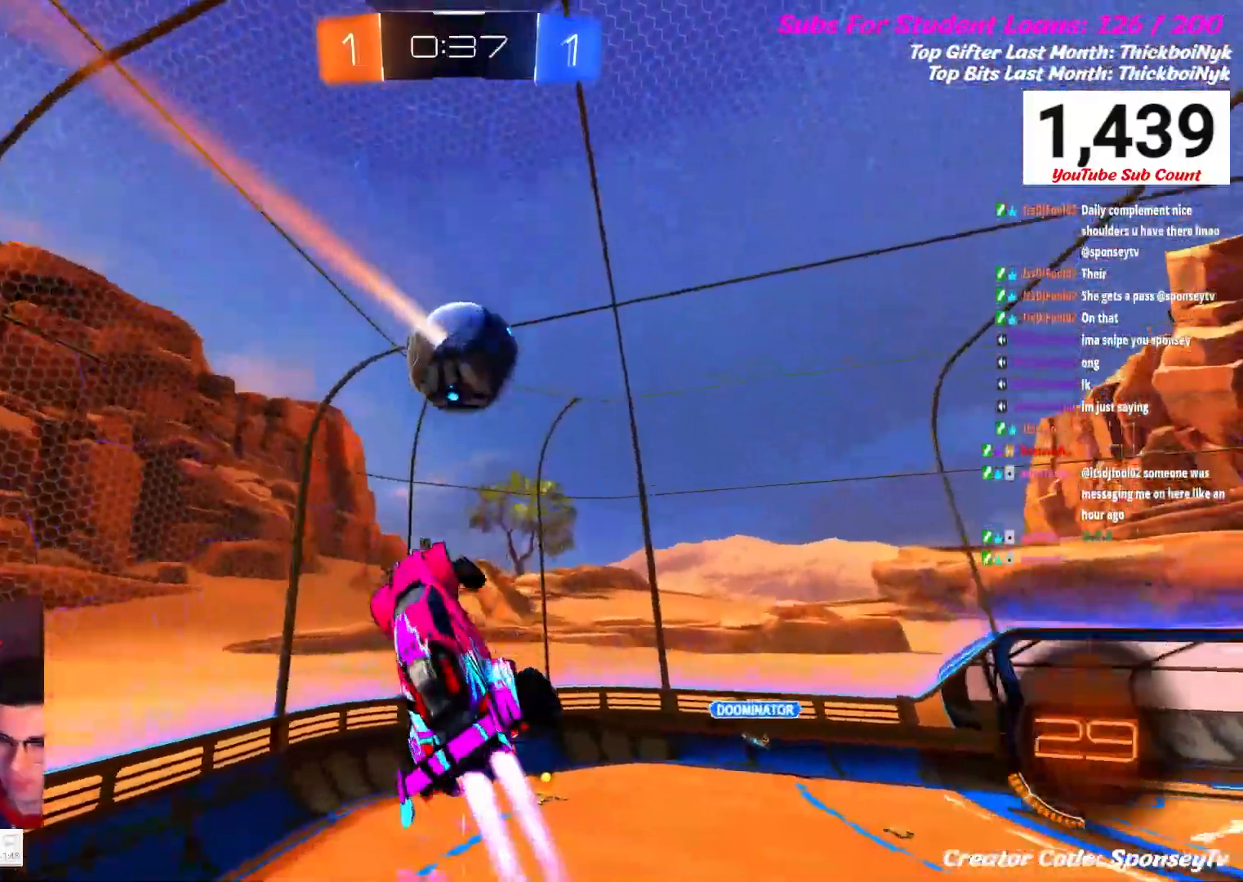
{"buttons": ["L1"], "left_stick": "up-left", "right_stick": "center", "events": [[250, "B", "up"], [300, "R2", "up"]]}
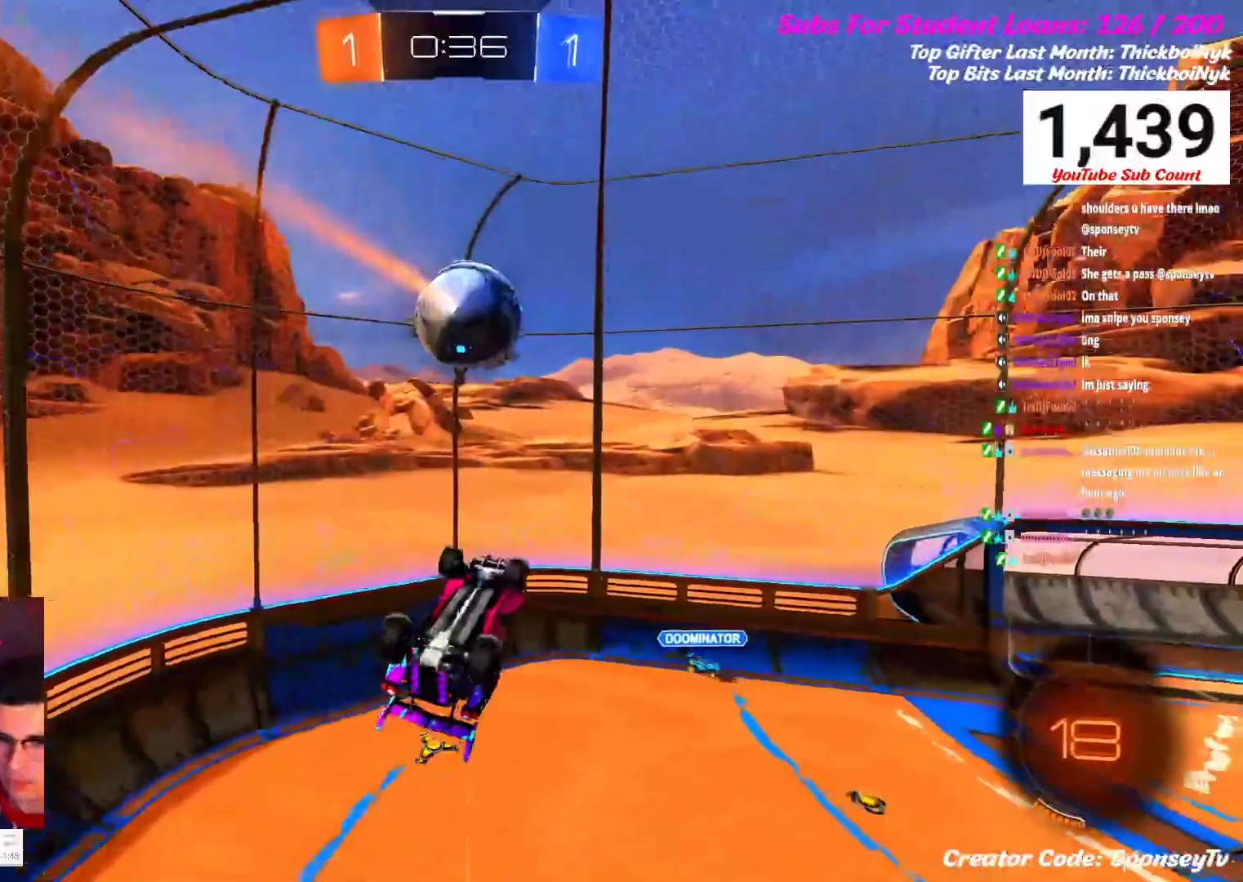
{"buttons": [], "left_stick": "center", "right_stick": "center", "events": [[200, "left_stick", "down-left"], [217, "R2", "down"], [250, "B", "down"], [367, "B", "up"], [417, "R2", "up"], [433, "L1", "up"], [500, "left_stick", "center"]]}
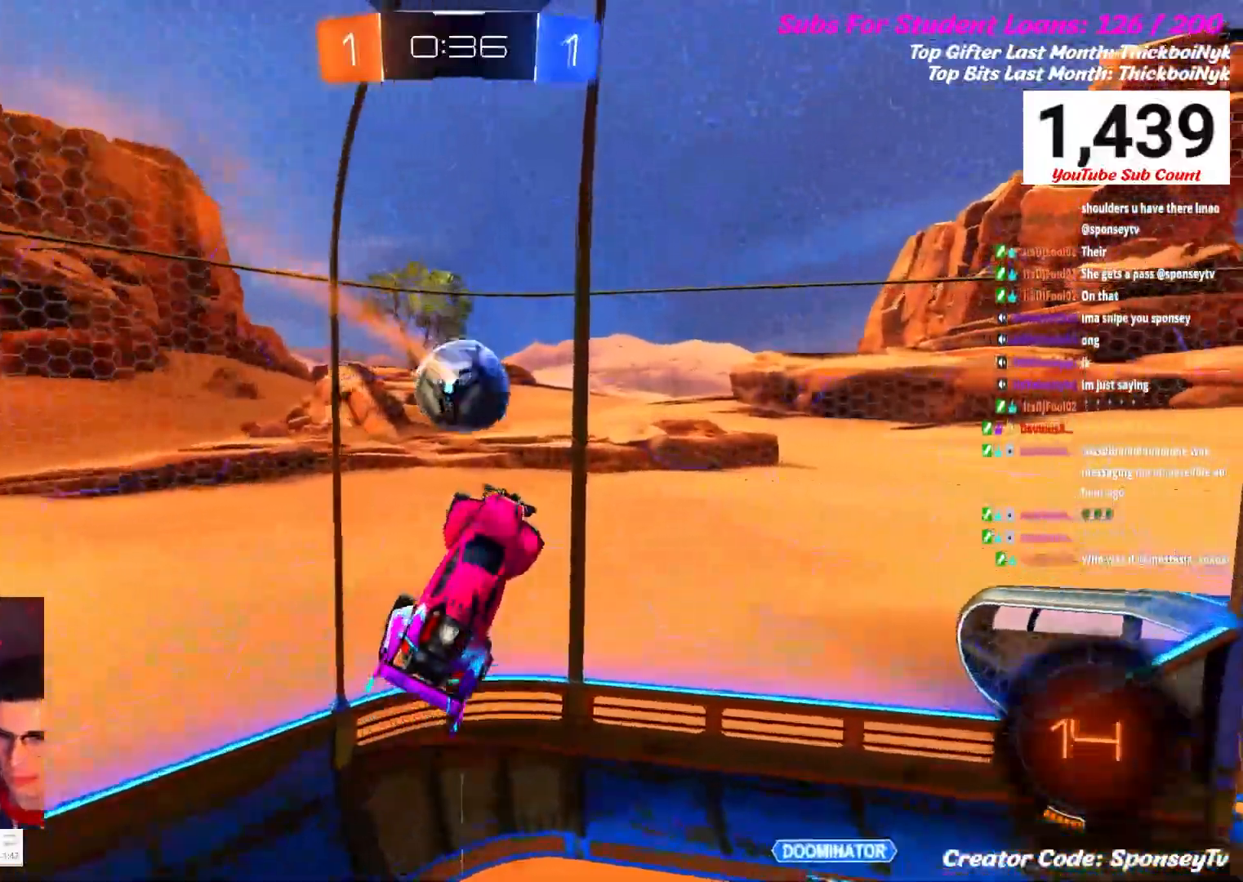
{"buttons": [], "left_stick": "up-left", "right_stick": "center", "events": [[17, "left_stick", "up-right"], [117, "left_stick", "left"], [267, "left_stick", "up-left"]]}
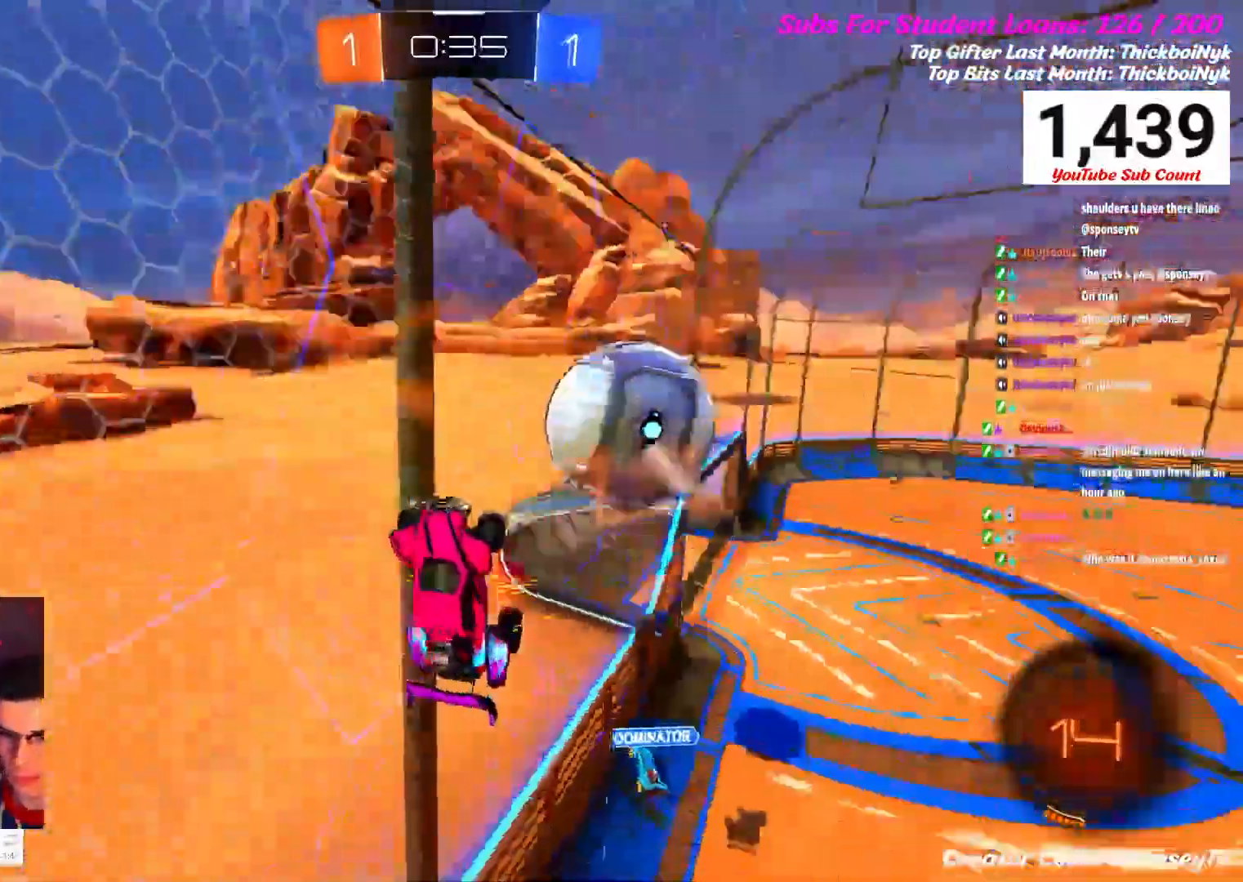
{"buttons": ["A"], "left_stick": "up-left", "right_stick": "center", "events": [[467, "A", "down"]]}
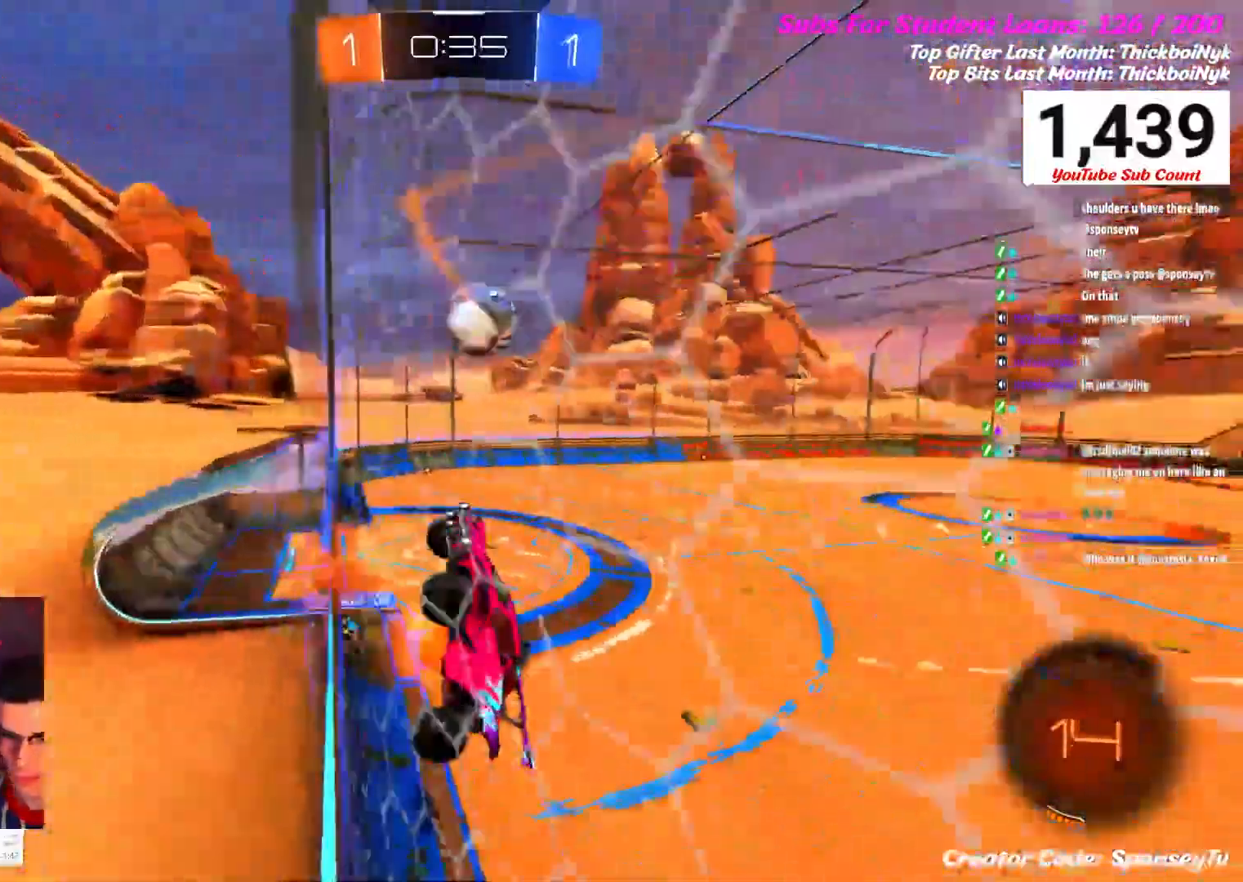
{"buttons": ["B", "L1", "R2"], "left_stick": "up-right", "right_stick": "center", "events": [[50, "left_stick", "down-right"], [67, "A", "up"], [83, "L1", "down"], [217, "left_stick", "right"], [350, "left_stick", "up-right"], [450, "R2", "down"], [500, "B", "down"]]}
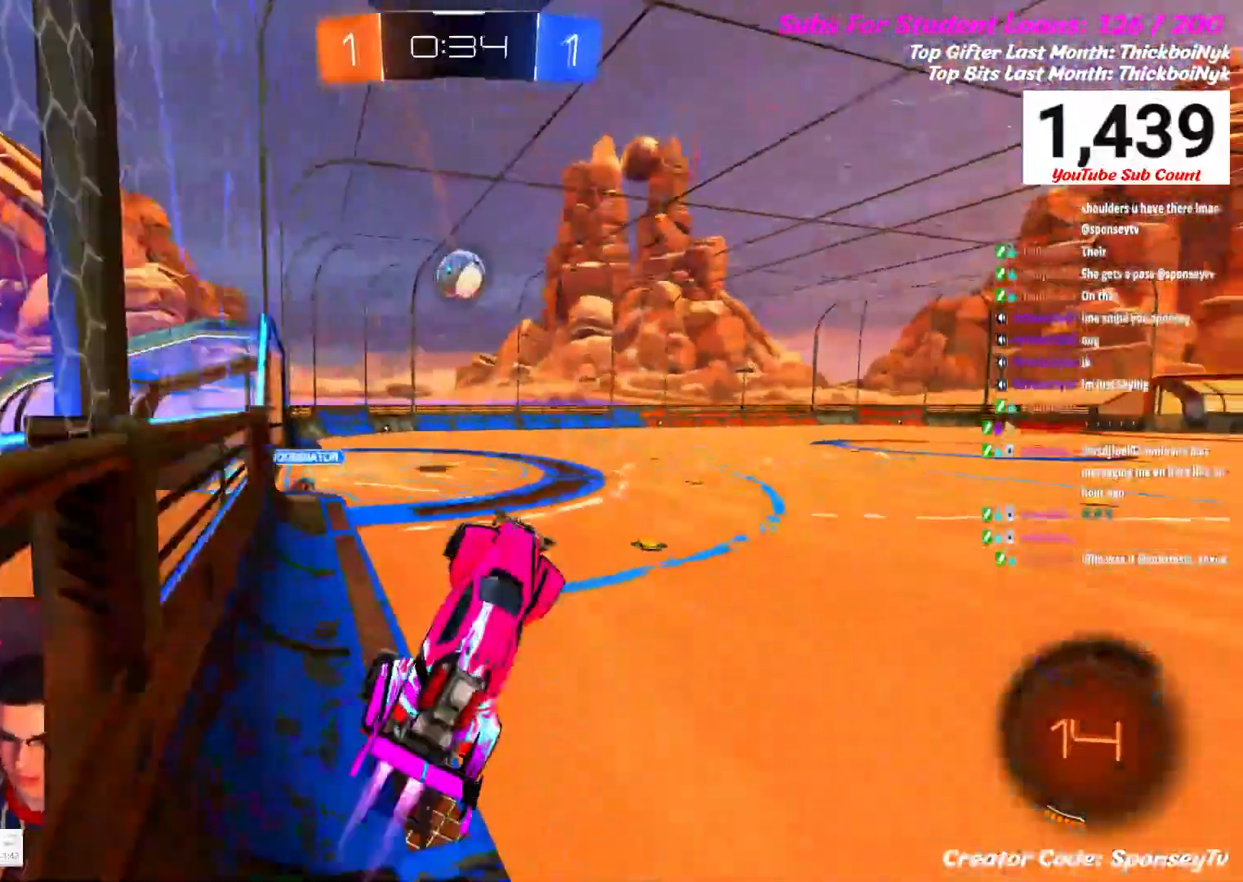
{"buttons": ["A", "B", "L1", "R2"], "left_stick": "up", "right_stick": "center", "events": [[33, "left_stick", "up"], [83, "B", "up"], [100, "L1", "up"], [150, "A", "down"], [167, "B", "down"], [233, "left_stick", "center"], [267, "A", "up"], [300, "B", "up"], [333, "B", "down"], [350, "A", "down"], [350, "left_stick", "up"], [367, "L1", "down"], [433, "A", "up"], [450, "B", "up"], [483, "A", "down"], [483, "B", "down"]]}
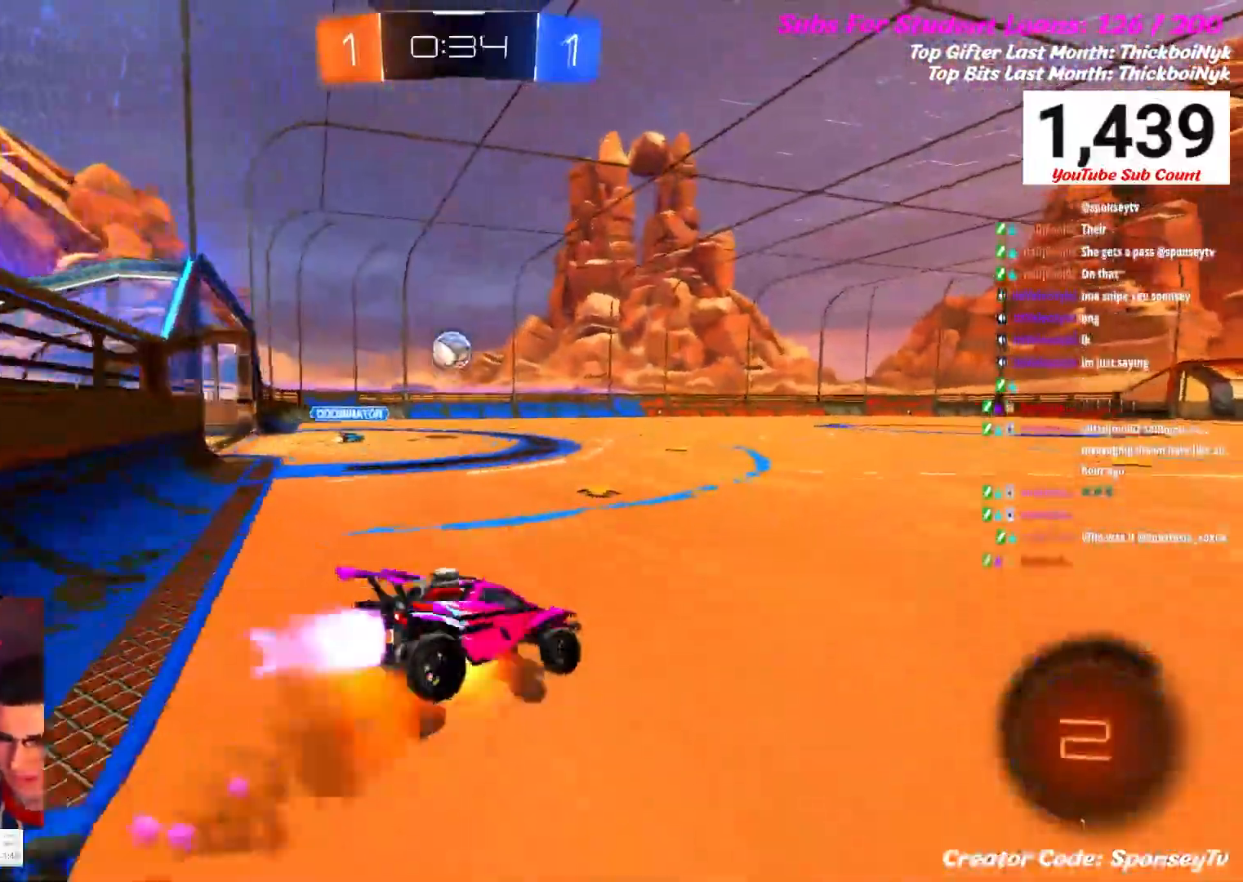
{"buttons": ["Y", "L1", "R2"], "left_stick": "down", "right_stick": "center", "events": [[67, "left_stick", "down"], [100, "Y", "down"], [117, "A", "up"], [183, "Y", "up"], [217, "B", "up"], [283, "R2", "up"], [350, "R2", "down"], [350, "left_stick", "center"], [383, "Y", "down"], [417, "left_stick", "down"]]}
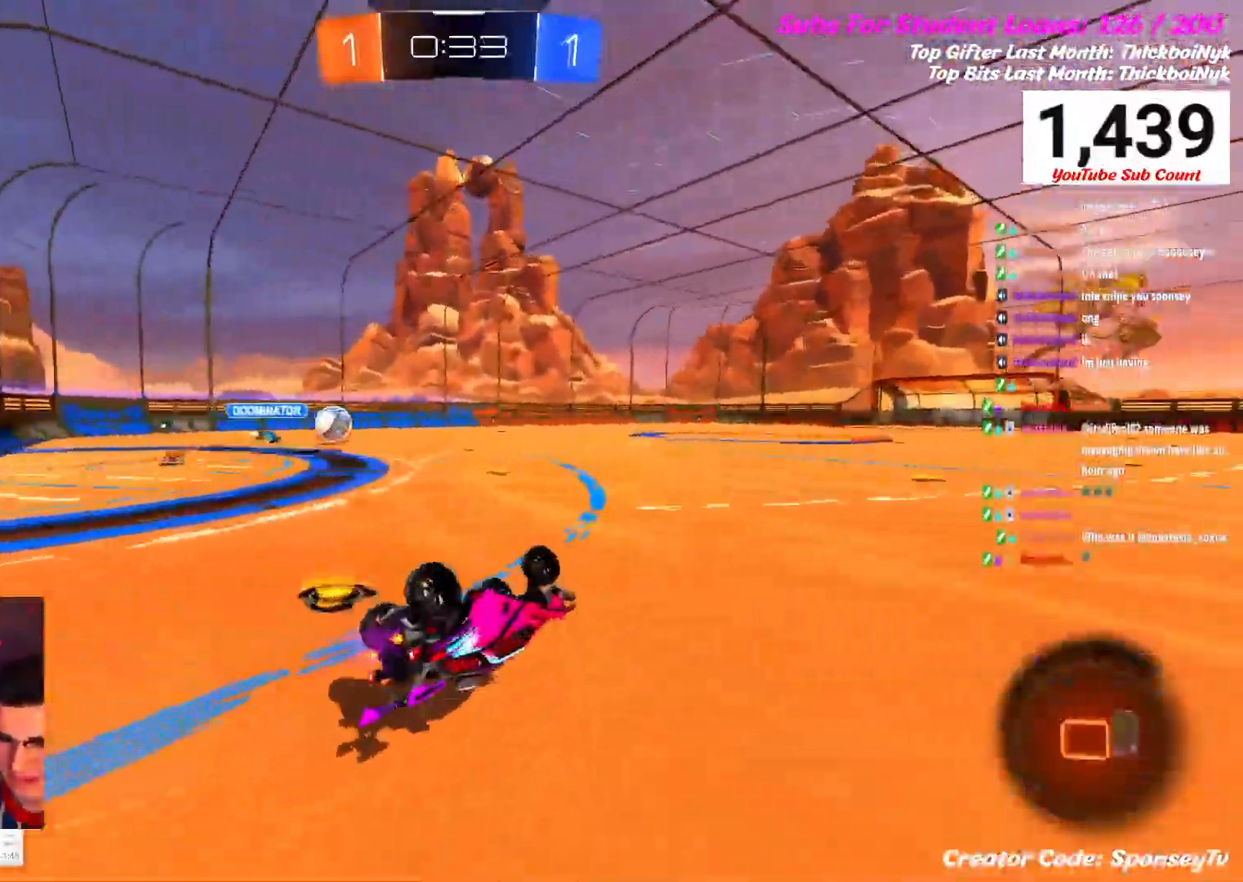
{"buttons": ["B", "R2"], "left_stick": "center", "right_stick": "center", "events": [[17, "Y", "up"], [50, "left_stick", "down-left"], [100, "L3", "down"], [183, "L3", "up"], [183, "left_stick", "left"], [283, "L1", "up"], [367, "B", "down"], [367, "left_stick", "center"]]}
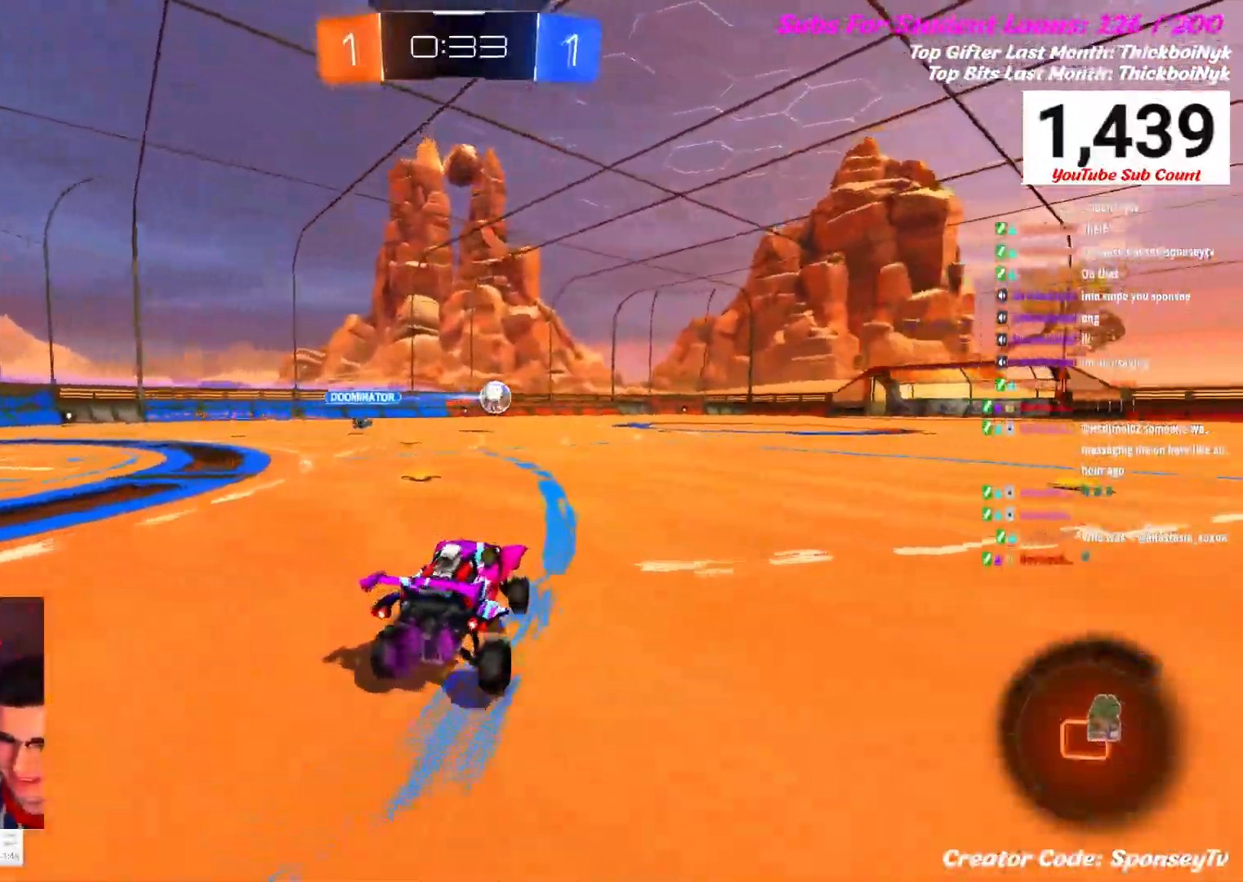
{"buttons": ["A", "R2"], "left_stick": "up", "right_stick": "center", "events": [[17, "left_stick", "right"], [200, "B", "up"], [250, "B", "down"], [250, "left_stick", "center"], [267, "A", "down"], [317, "left_stick", "up"], [350, "A", "up"], [367, "B", "up"], [400, "A", "down"], [400, "B", "down"], [500, "B", "up"]]}
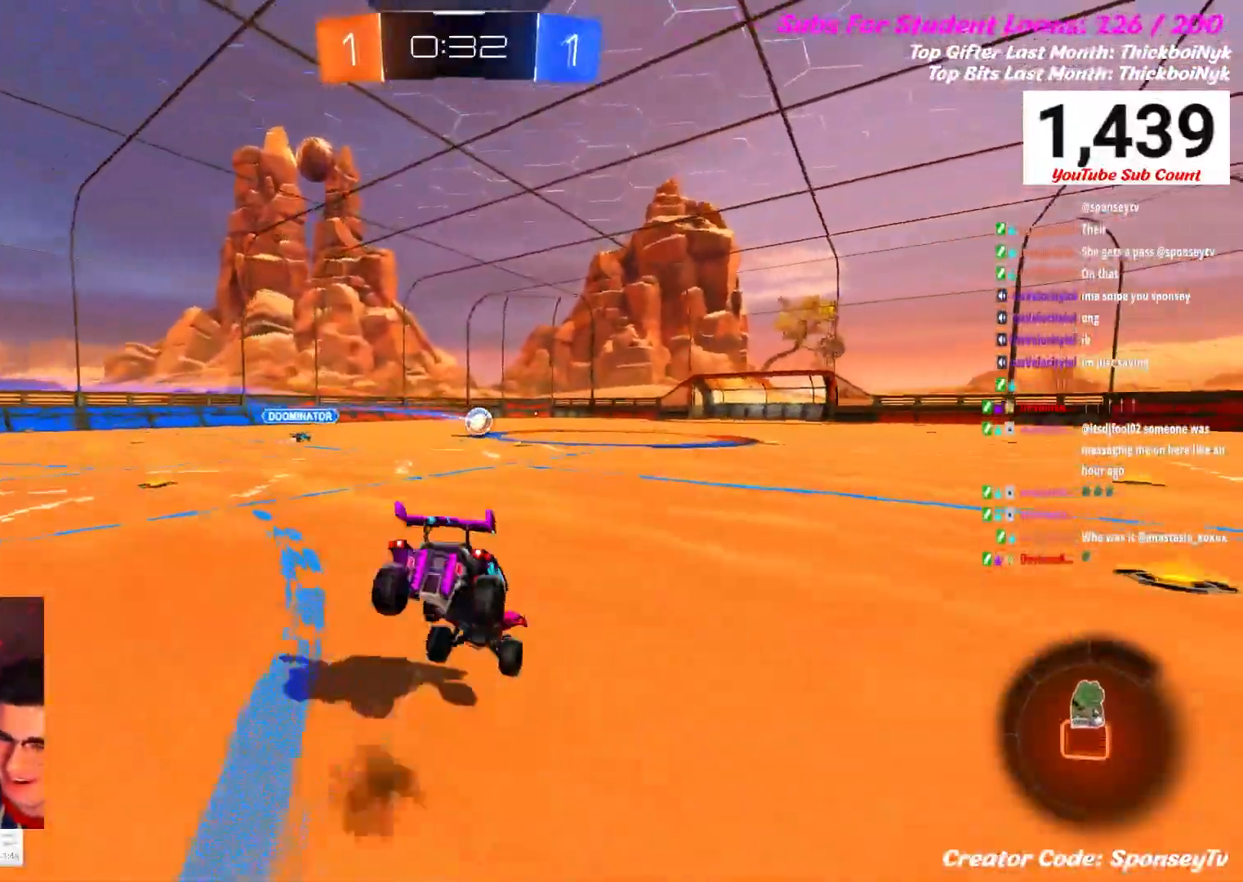
{"buttons": ["R2"], "left_stick": "center", "right_stick": "center", "events": [[67, "A", "up"], [167, "left_stick", "center"]]}
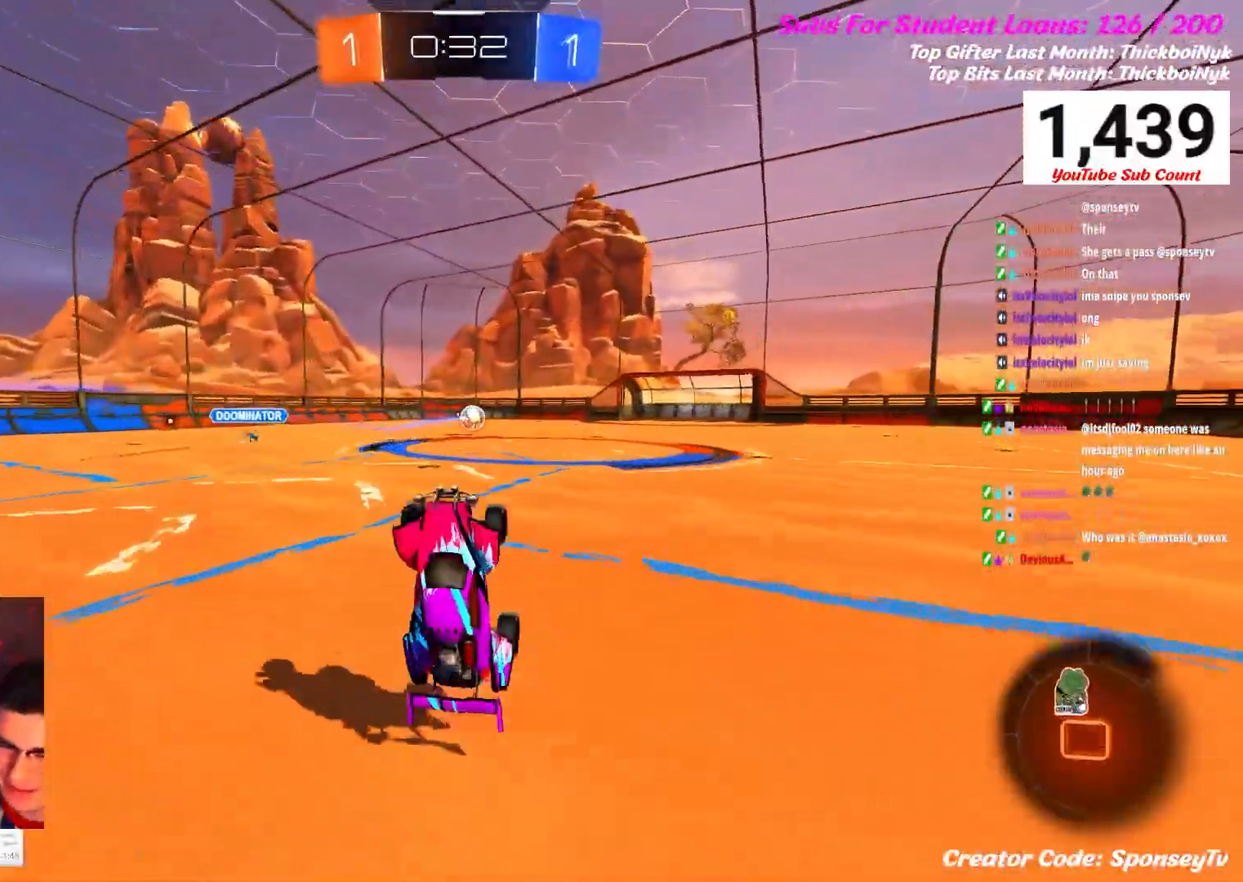
{"buttons": ["R2"], "left_stick": "right", "right_stick": "center", "events": [[433, "left_stick", "right"]]}
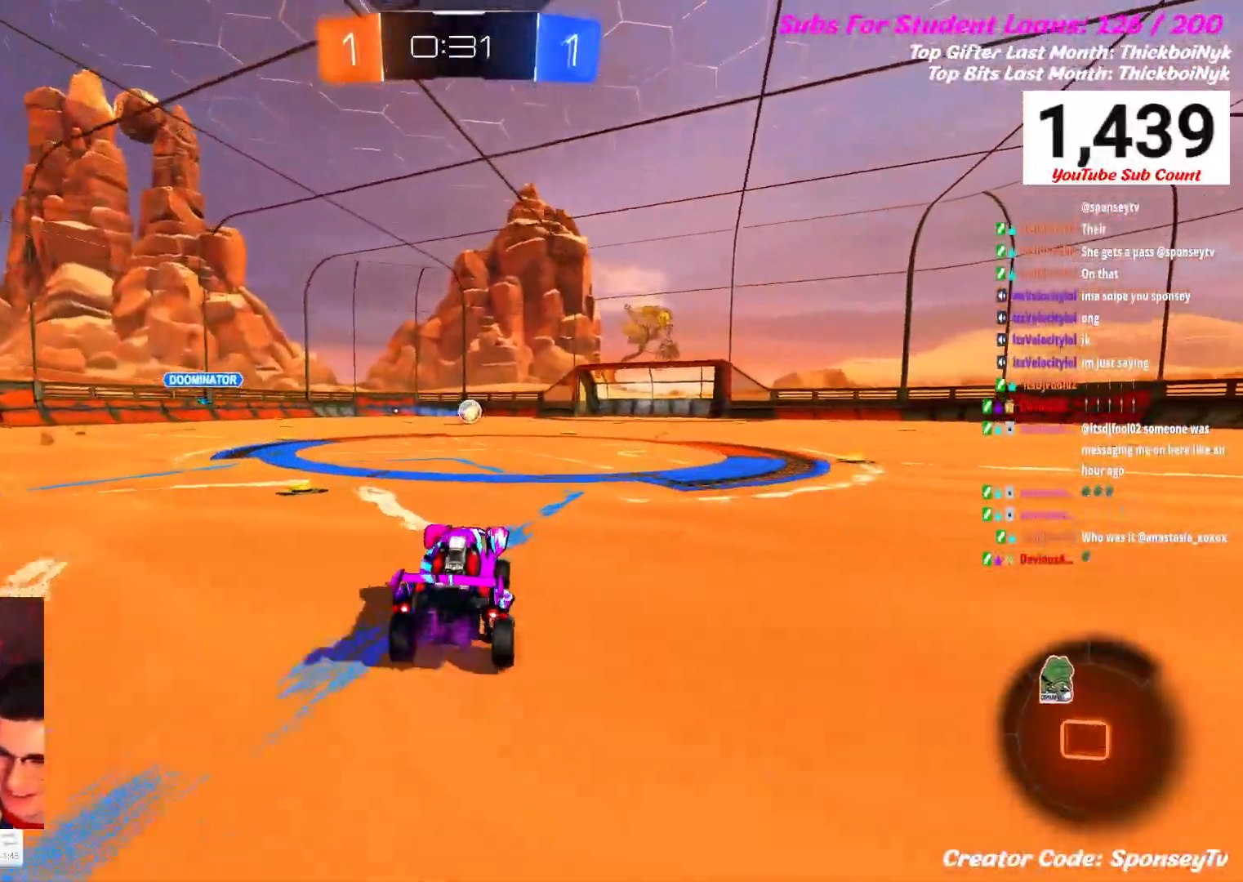
{"buttons": ["A", "R2"], "left_stick": "up", "right_stick": "center", "events": [[250, "left_stick", "center"], [267, "A", "down"], [350, "A", "up"], [350, "left_stick", "up"], [417, "A", "down"]]}